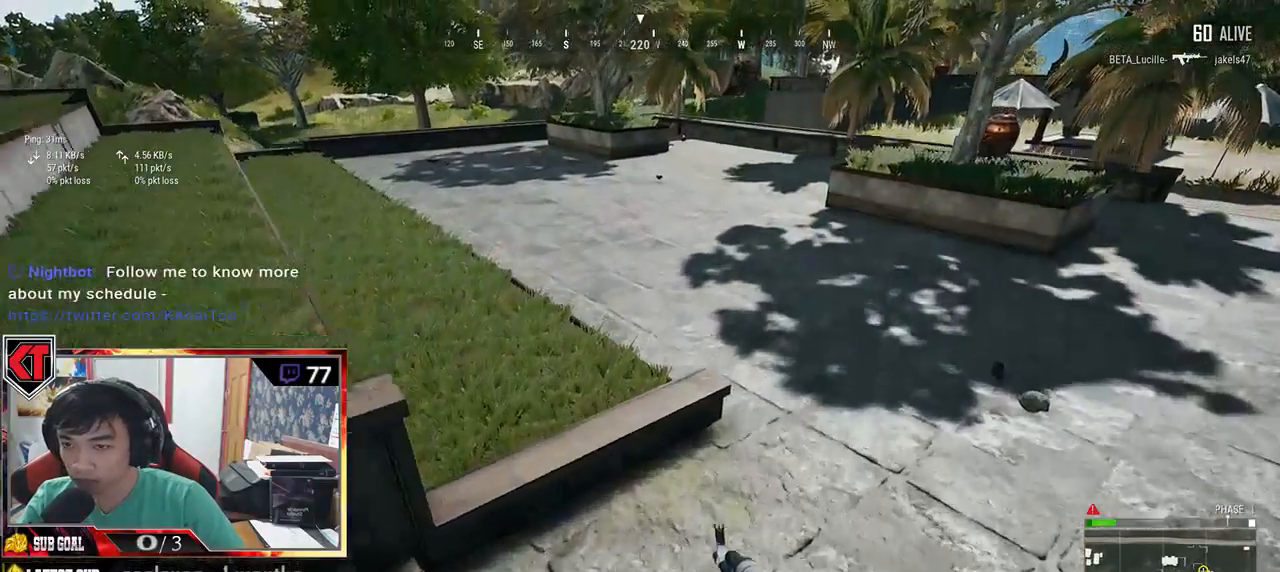
Gameplay with keyboard and mouse; each line is a JSON object with the keys and mouse buttons held at the frame after it. "events" lists presses ("down") and releases ("up") of "a", "c", "ctrl", "d", "e", "f", "q", "r", "s", "shift", "space", "tab", "v", "w", "x", "z", "mouse_left", "mouse_wheel", "mouse_right", "mouse_mb4" and "mouse_mb5" between this image and that frame as [ms after this image, input, new state], when the widget could be followed in between. "mouse_left", "mouse_wheel", "mouse_right", "mouse_mb4", "mouse_mb5" = the "left", "wheel", "right", "mb4", "mb5" buttons of the "mouse" list. No other keys are recorded. "wheel" means that the mouse wheel is clicked or scrolled. Mouse movement is not recorded.
{"keys": ["d", "s"], "mouse": [], "events": [[283, "shift", "up"], [350, "w", "up"], [500, "s", "down"]]}
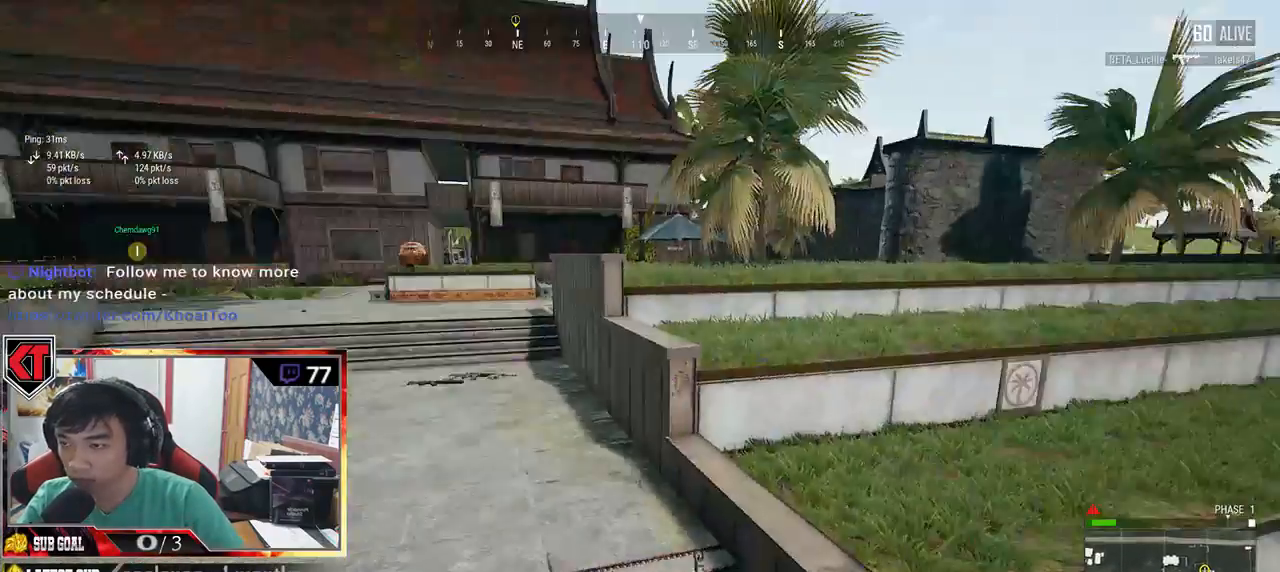
{"keys": ["d"], "mouse": [], "events": [[166, "tab", "down"], [283, "tab", "up"], [366, "s", "up"]]}
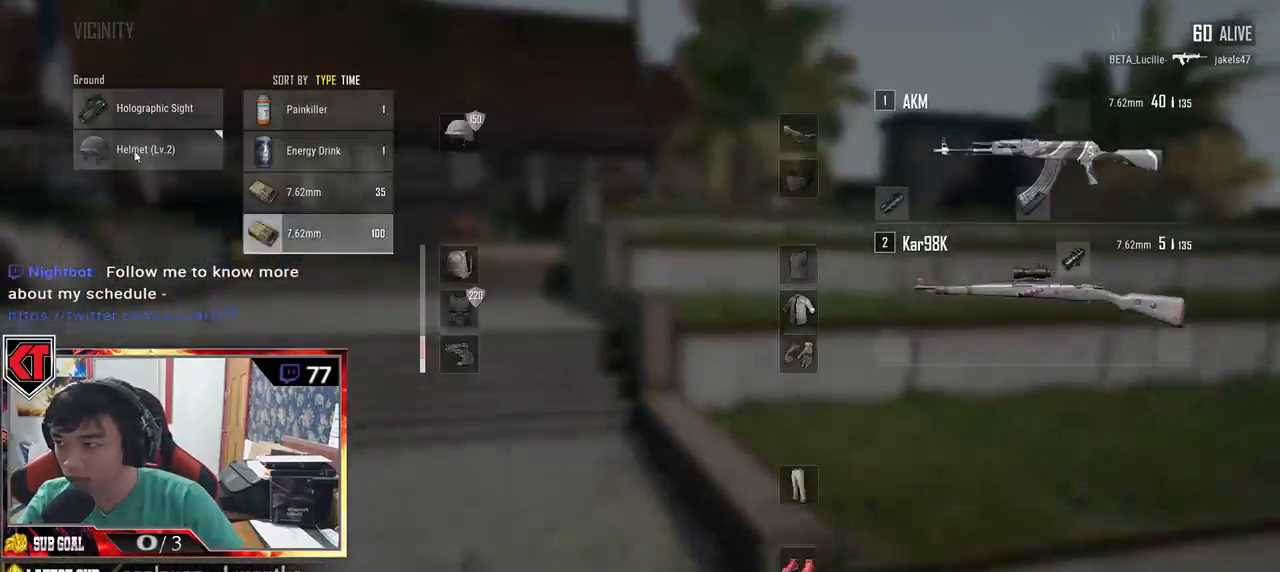
{"keys": ["a"], "mouse": [], "events": [[33, "w", "down"], [200, "mouse_left", "down"], [283, "a", "down"], [350, "d", "up"], [350, "w", "up"], [383, "mouse_left", "up"]]}
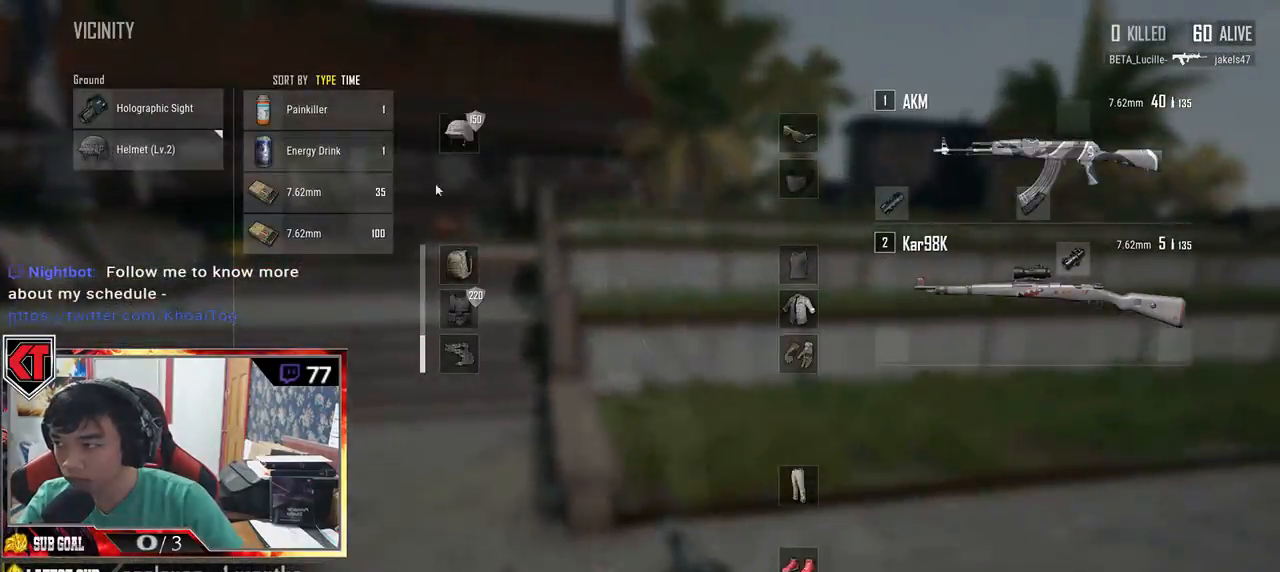
{"keys": ["d", "tab"], "mouse": [], "events": [[83, "s", "down"], [216, "a", "up"], [233, "d", "down"], [300, "mouse_left", "down"], [300, "s", "up"], [416, "mouse_left", "up"], [500, "tab", "down"]]}
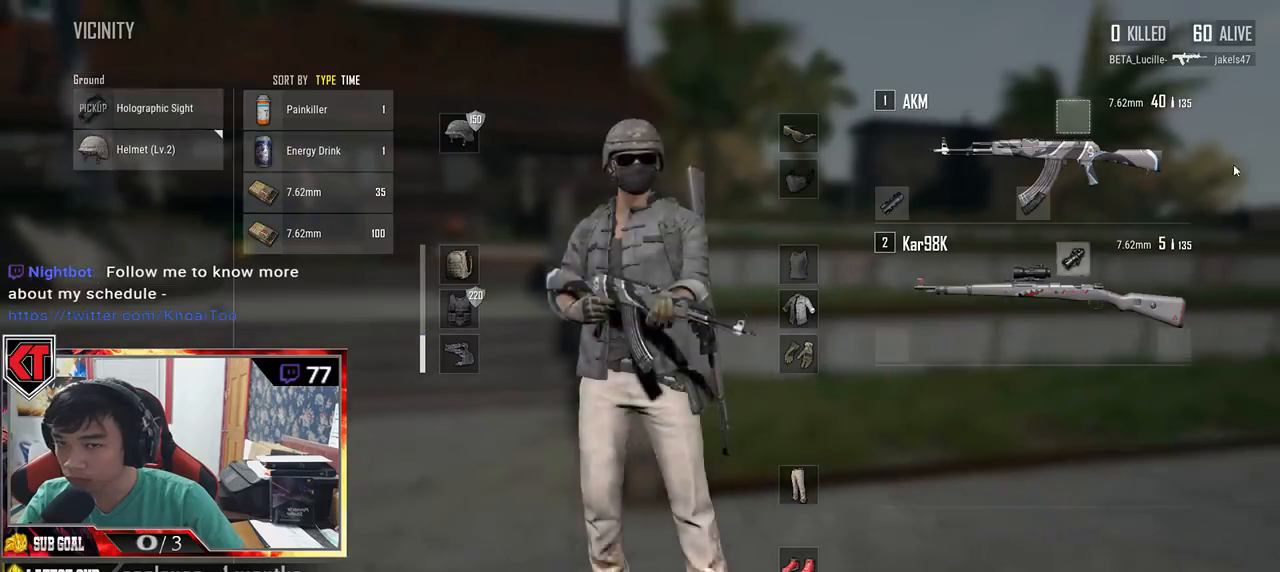
{"keys": ["d", "shift", "w"], "mouse": [], "events": [[116, "tab", "up"], [133, "w", "down"], [400, "shift", "down"]]}
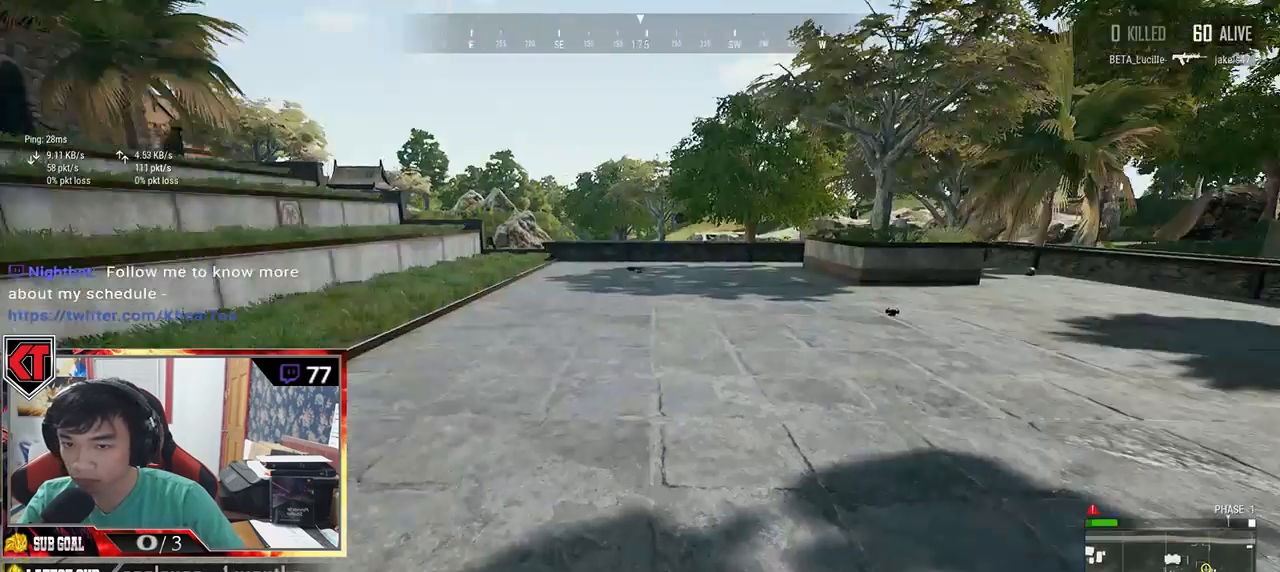
{"keys": ["d", "shift", "w"], "mouse": [], "events": []}
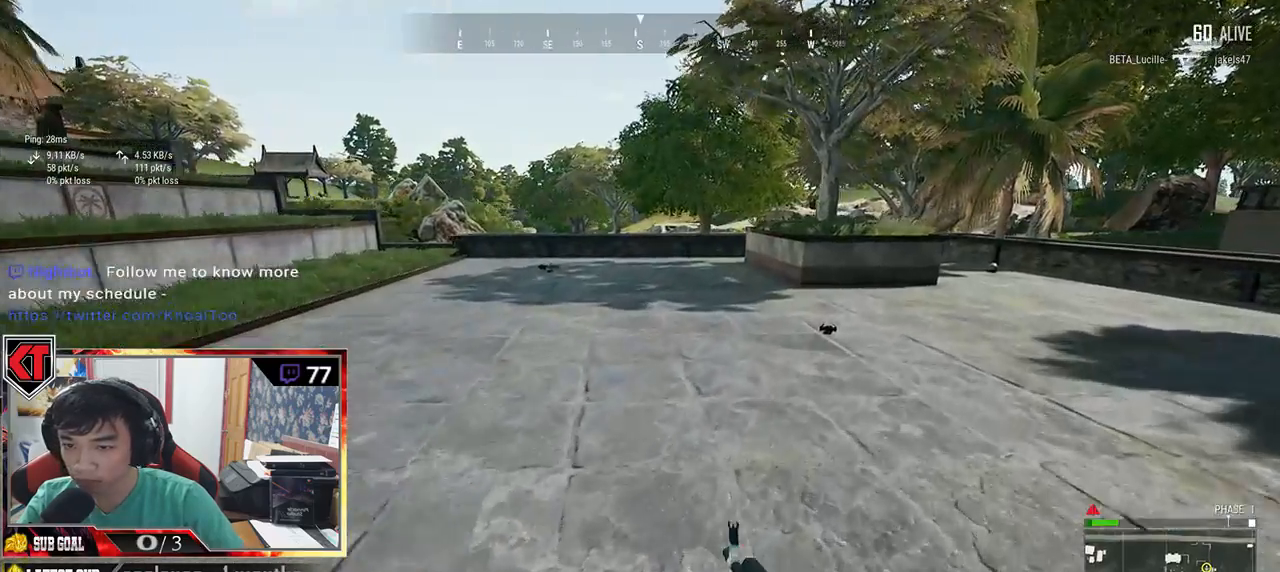
{"keys": ["d", "shift", "w"], "mouse": [], "events": []}
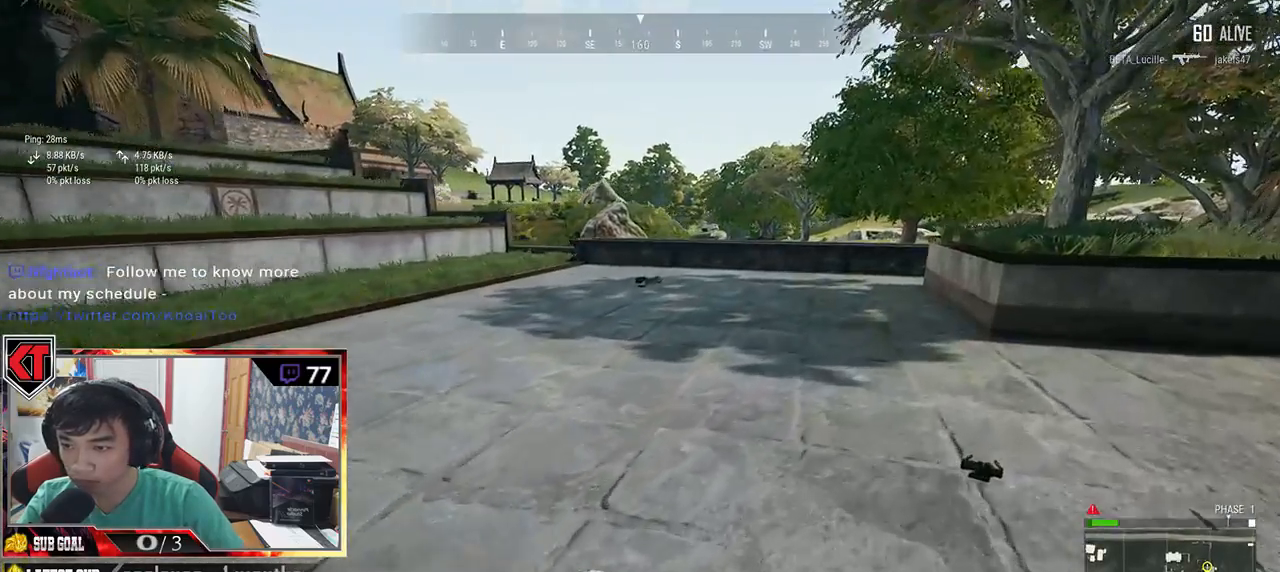
{"keys": ["d", "tab", "w"], "mouse": [], "events": [[216, "shift", "up"], [433, "tab", "down"]]}
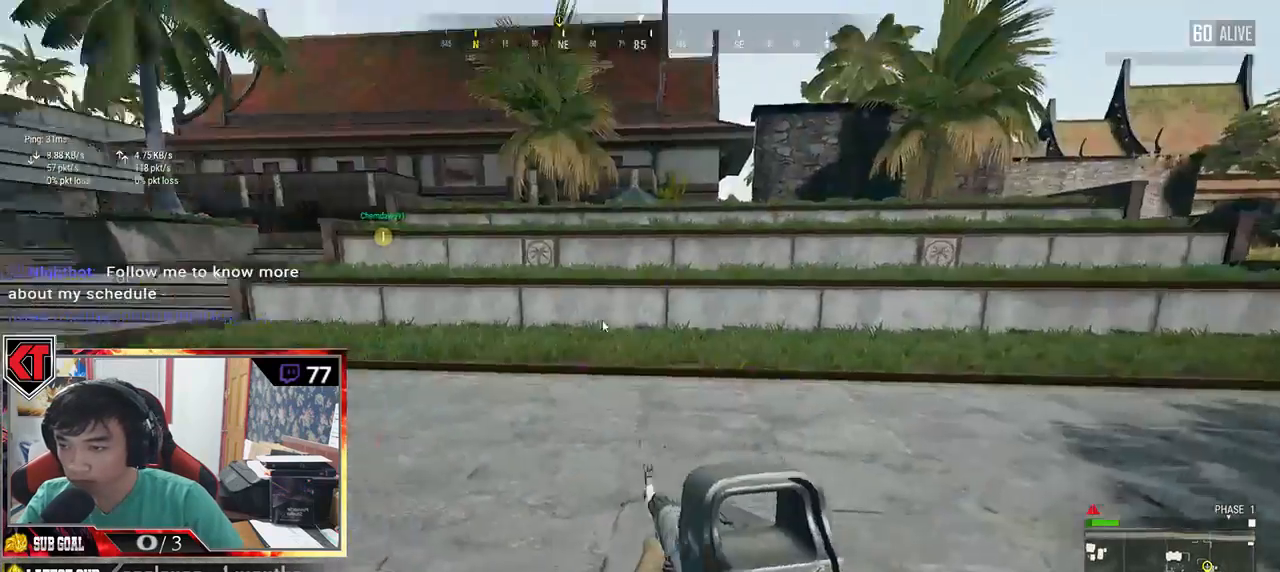
{"keys": ["a"], "mouse": [], "events": [[33, "tab", "up"], [33, "w", "up"], [150, "s", "down"], [283, "a", "down"], [333, "d", "up"], [383, "s", "up"]]}
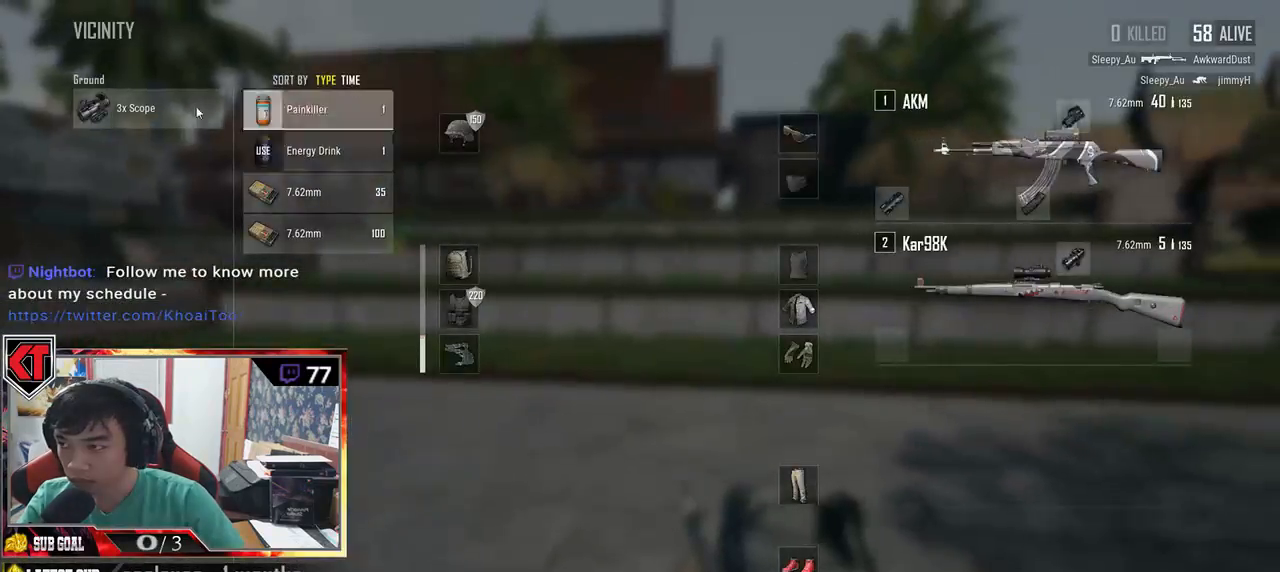
{"keys": ["d", "w"], "mouse": [], "events": [[50, "mouse_left", "down"], [316, "mouse_left", "up"], [350, "a", "up"], [350, "w", "down"], [466, "d", "down"]]}
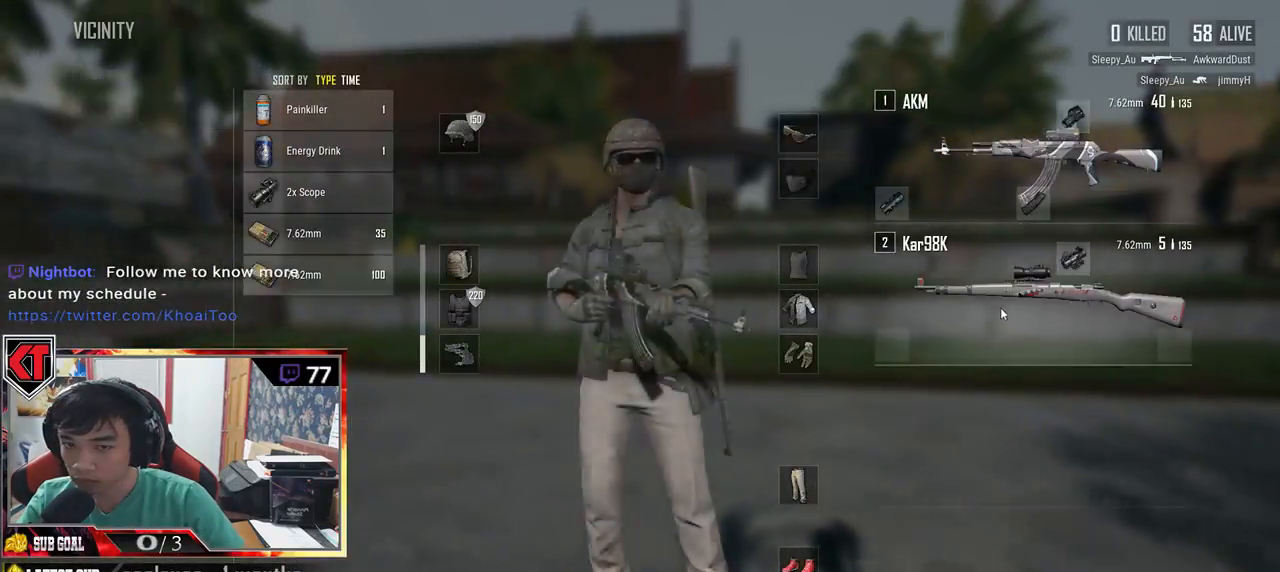
{"keys": ["d", "shift", "w"], "mouse": [], "events": [[50, "tab", "down"], [166, "tab", "up"], [433, "shift", "down"]]}
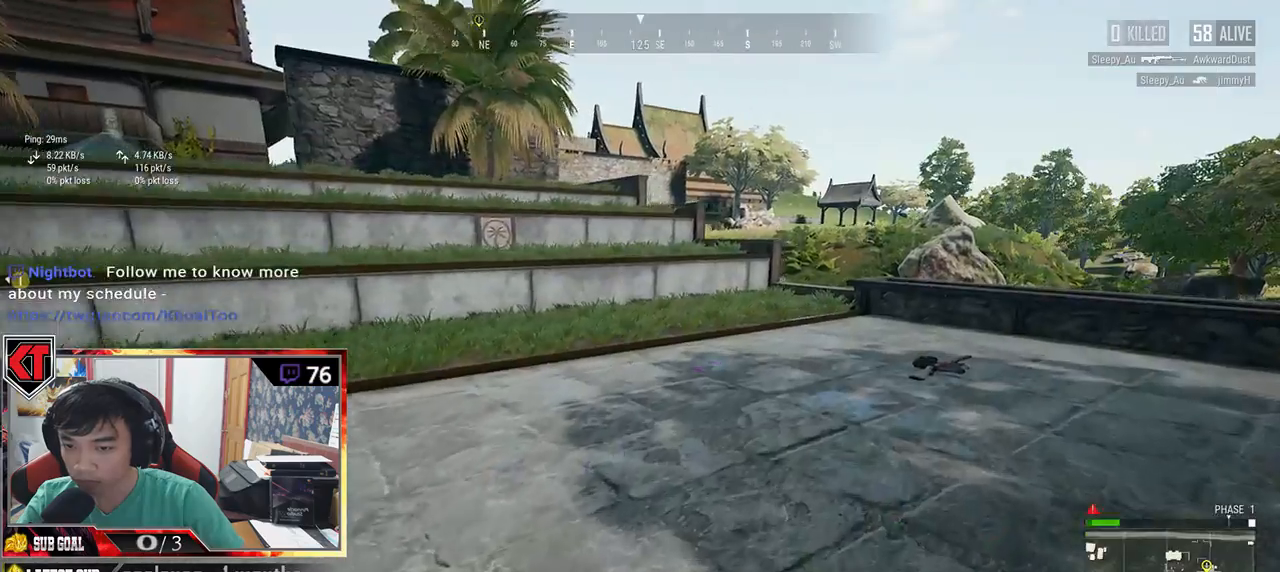
{"keys": ["d", "shift", "w"], "mouse": [], "events": []}
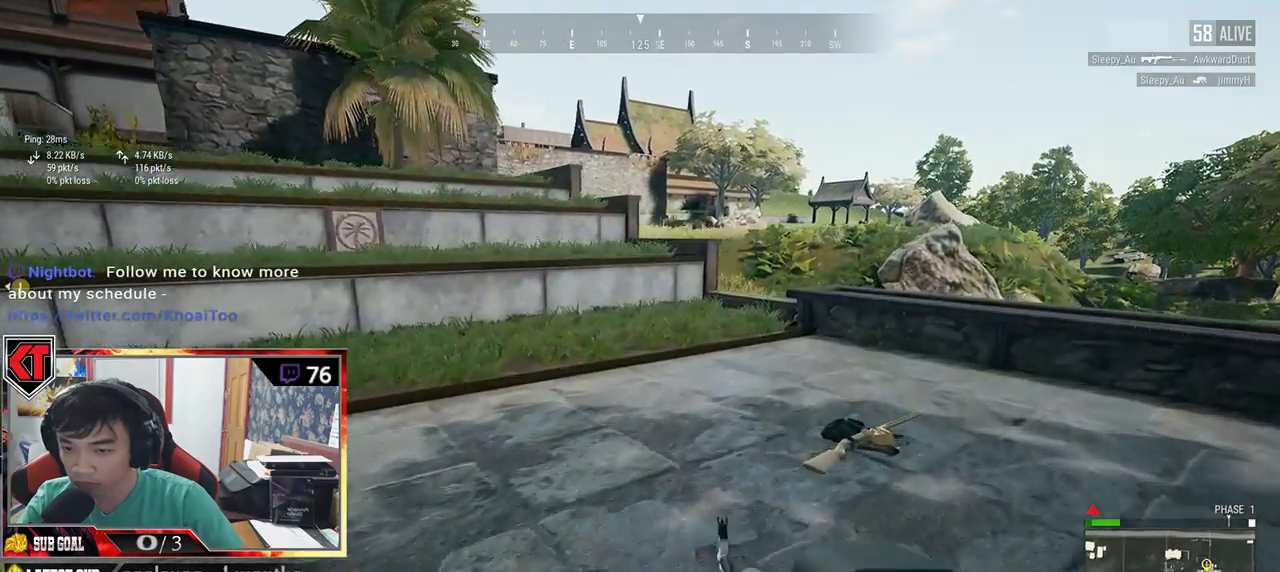
{"keys": ["w"], "mouse": [], "events": [[150, "shift", "up"], [316, "d", "up"], [400, "tab", "down"], [500, "tab", "up"]]}
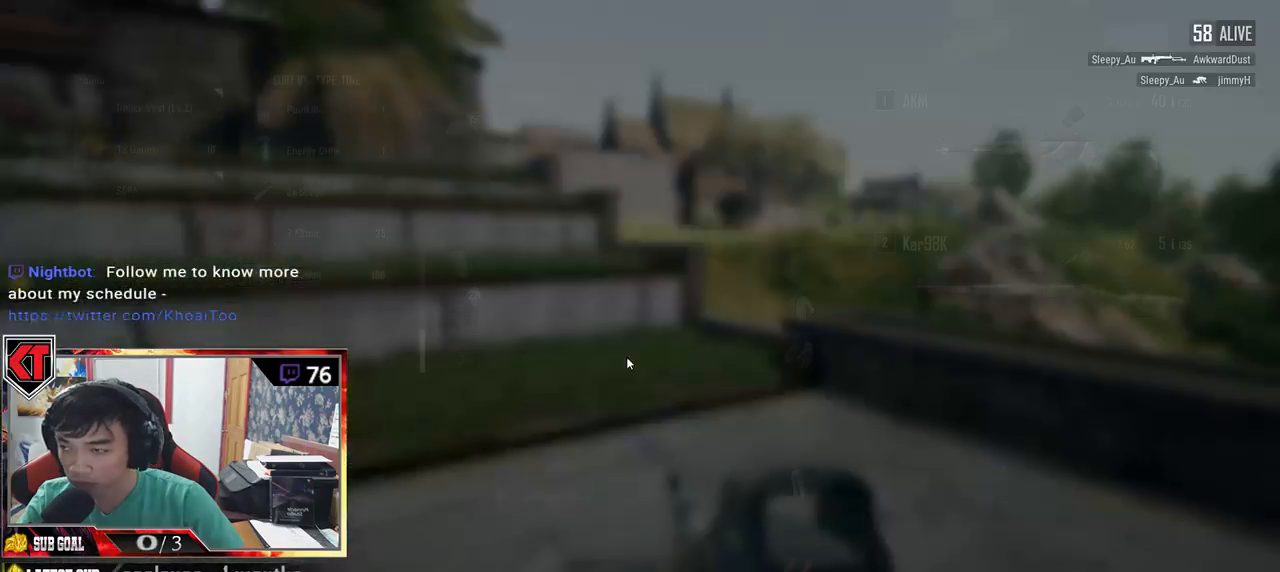
{"keys": ["shift", "w"], "mouse": [], "events": [[66, "tab", "down"], [166, "tab", "up"], [333, "shift", "down"]]}
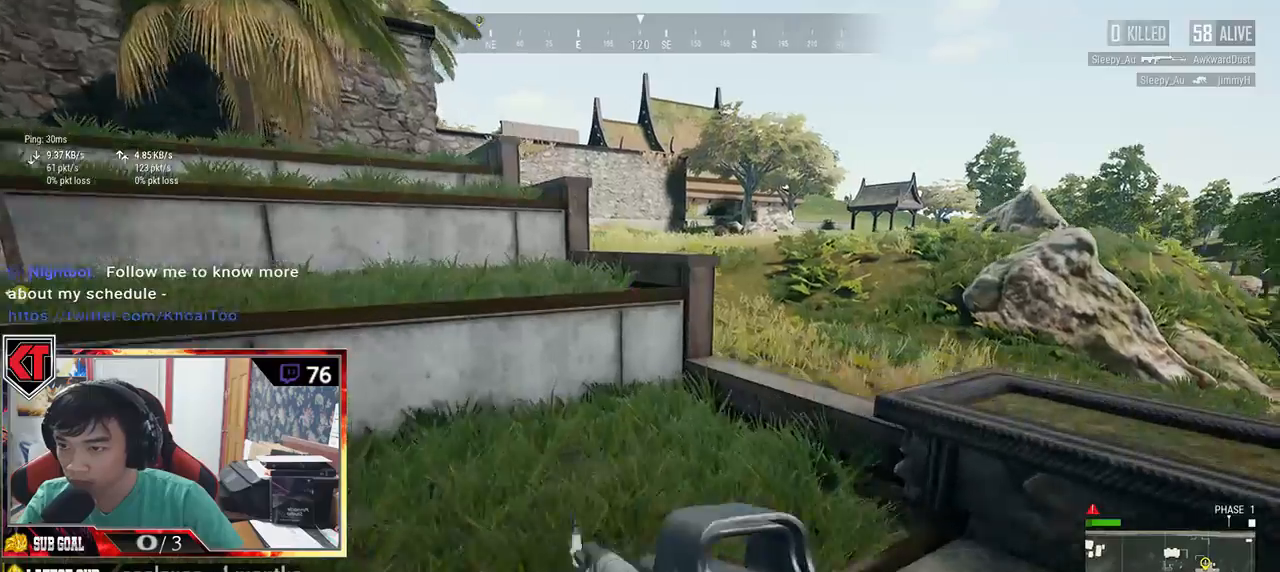
{"keys": ["shift", "space", "w"], "mouse": [], "events": [[433, "space", "down"]]}
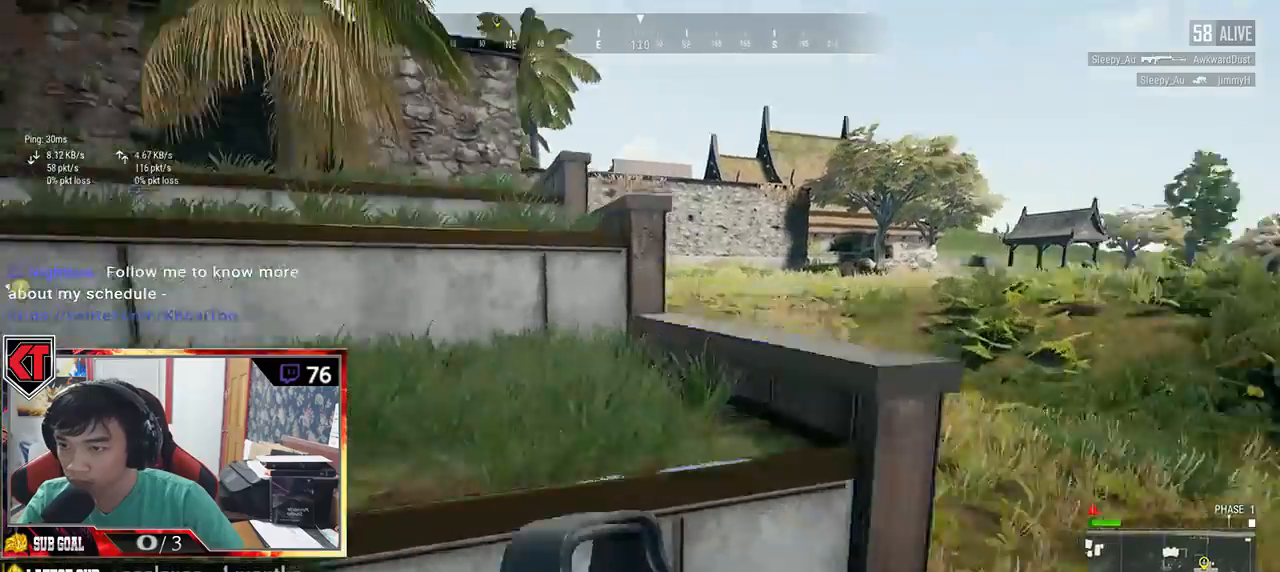
{"keys": ["w"], "mouse": [], "events": [[33, "shift", "up"], [116, "space", "up"]]}
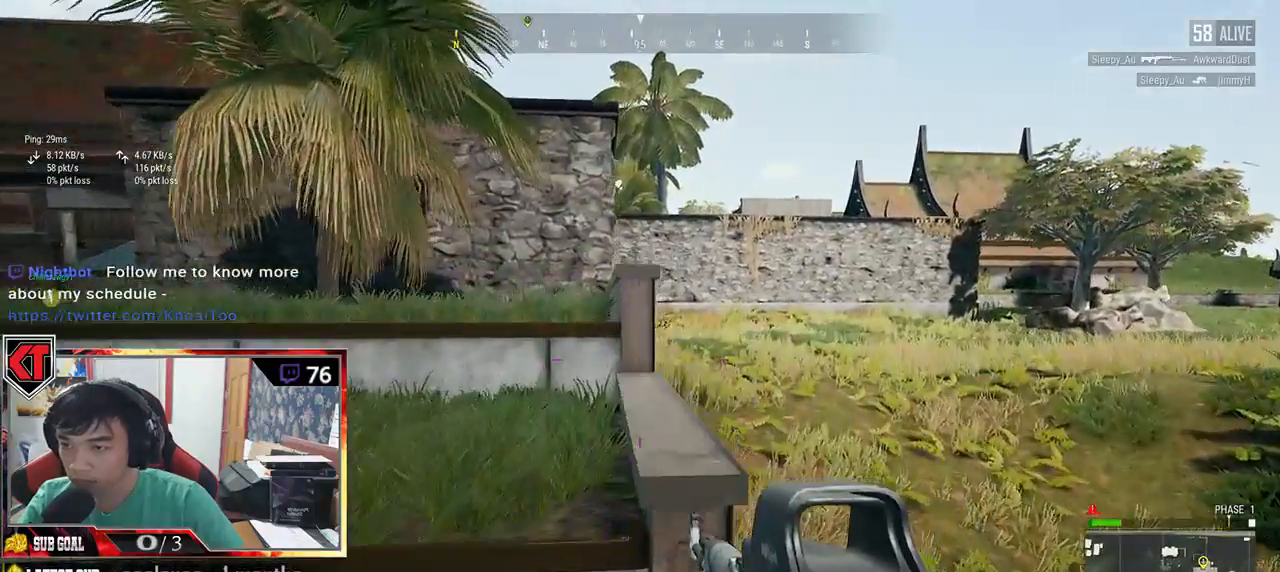
{"keys": ["a", "w"], "mouse": [], "events": [[66, "a", "down"]]}
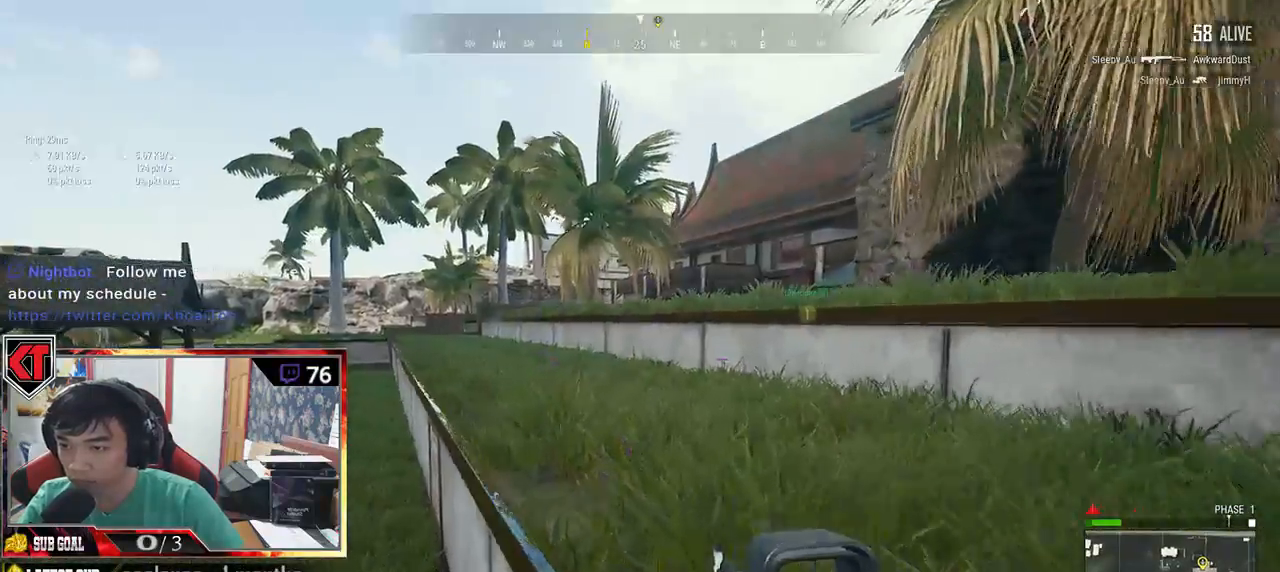
{"keys": ["r", "w"], "mouse": [], "events": [[316, "a", "up"], [316, "r", "down"], [400, "r", "up"], [500, "r", "down"]]}
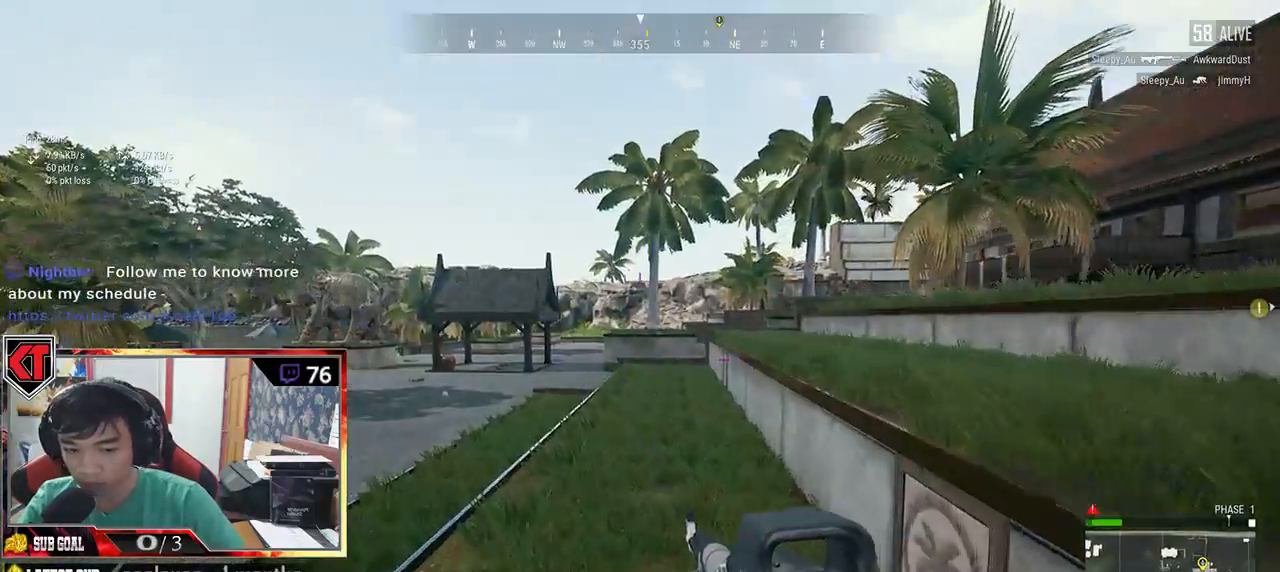
{"keys": ["shift", "w"], "mouse": [], "events": [[183, "r", "up"], [350, "shift", "down"]]}
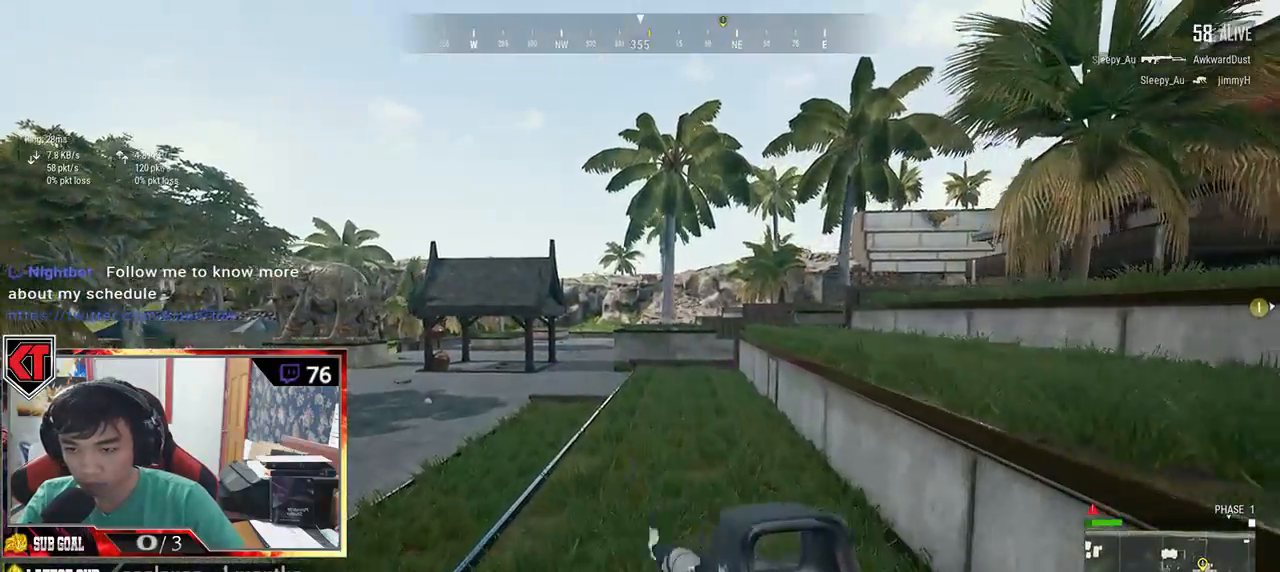
{"keys": ["shift", "w"], "mouse": [], "events": []}
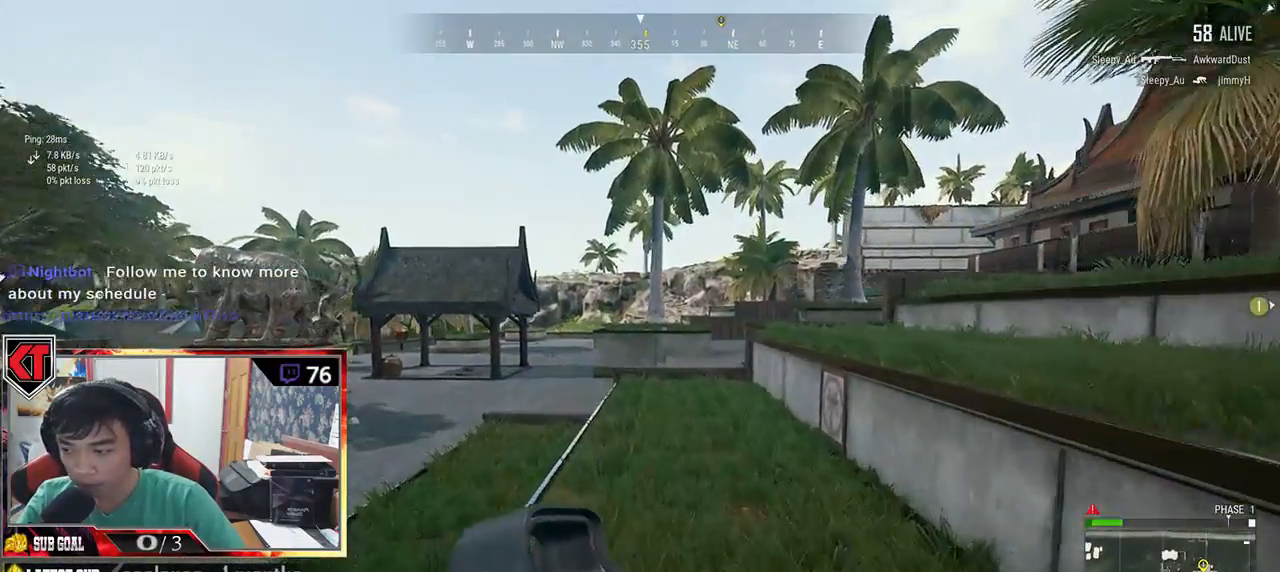
{"keys": ["shift", "w"], "mouse": [], "events": []}
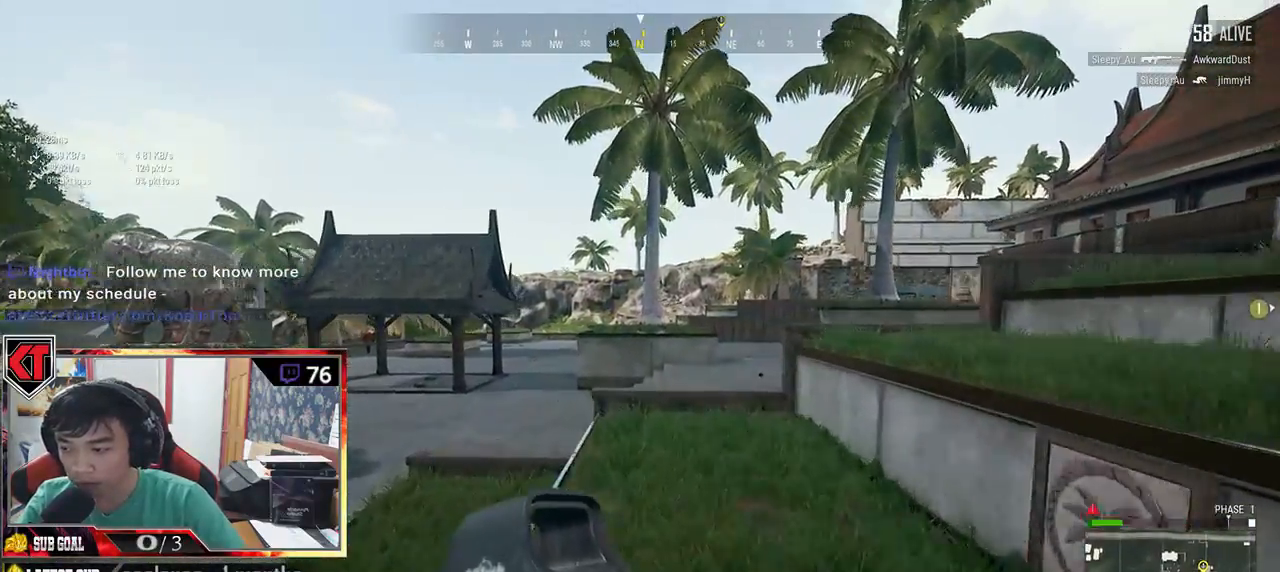
{"keys": ["shift", "w"], "mouse": [], "events": []}
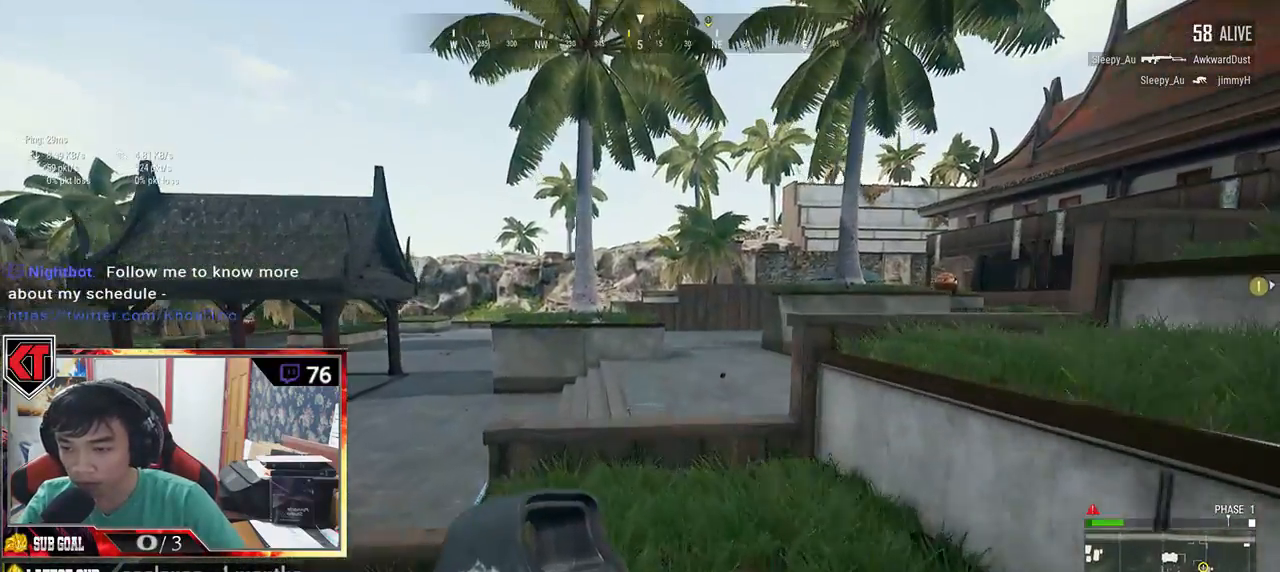
{"keys": ["shift", "space", "w"], "mouse": [], "events": [[450, "space", "down"]]}
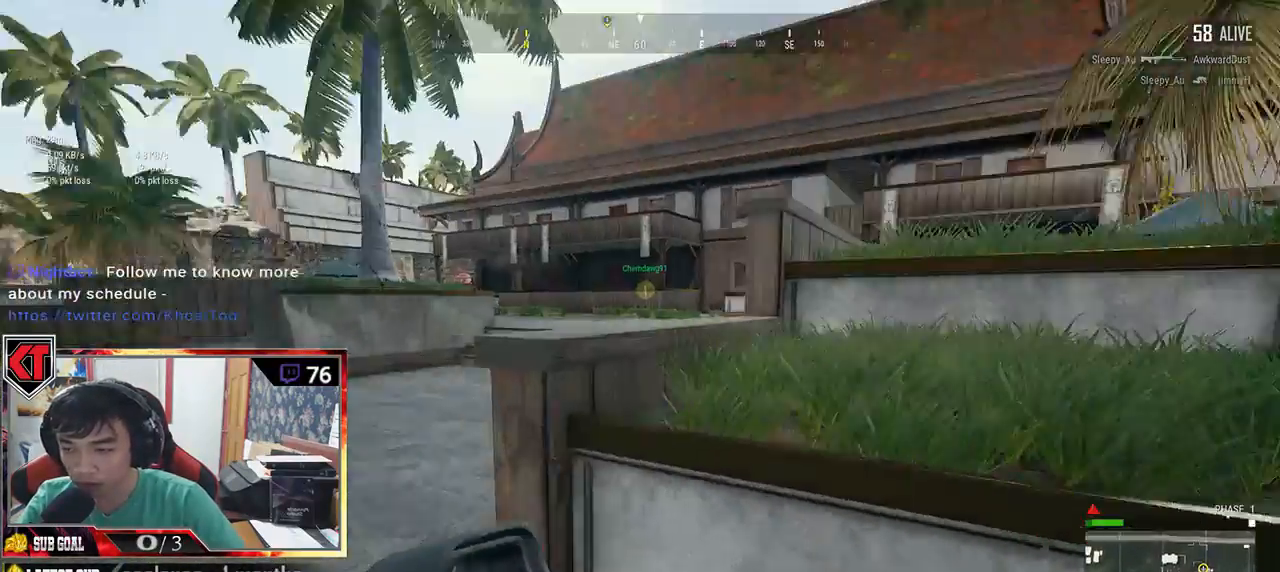
{"keys": ["shift", "w"], "mouse": [], "events": [[166, "space", "up"]]}
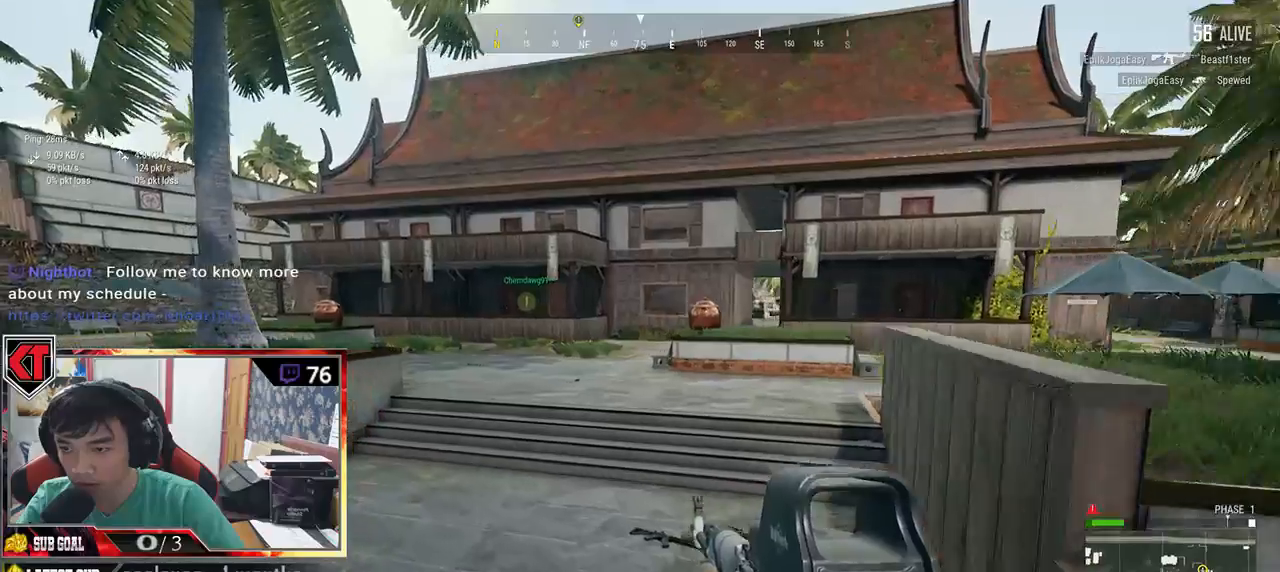
{"keys": ["shift", "w"], "mouse": [], "events": []}
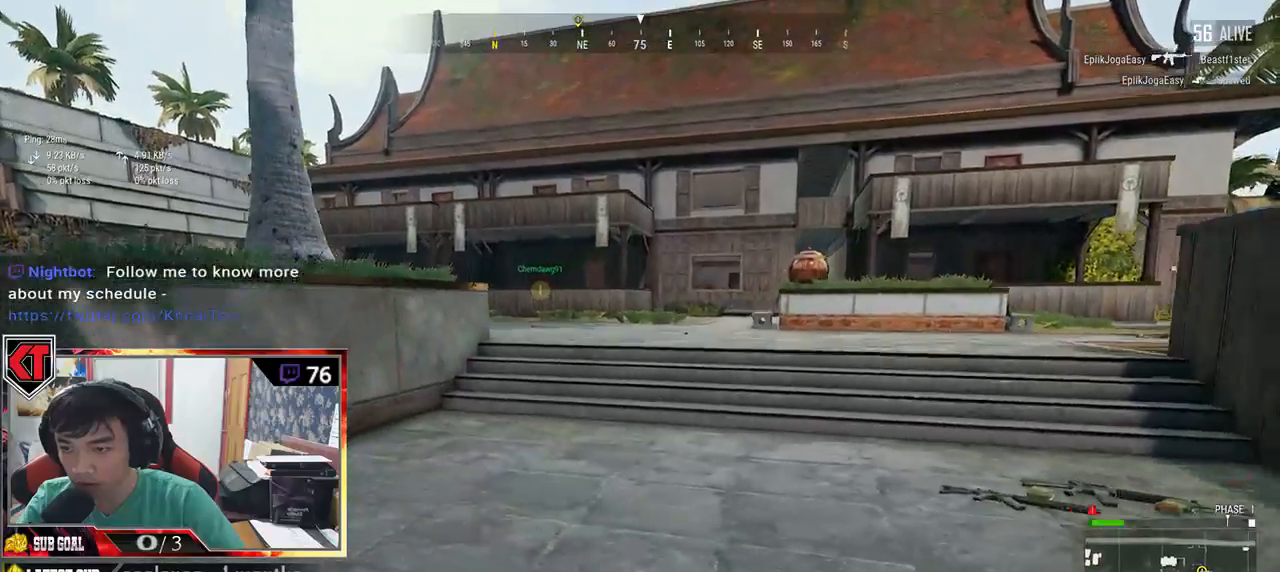
{"keys": ["d", "shift", "w"], "mouse": [], "events": [[83, "d", "down"]]}
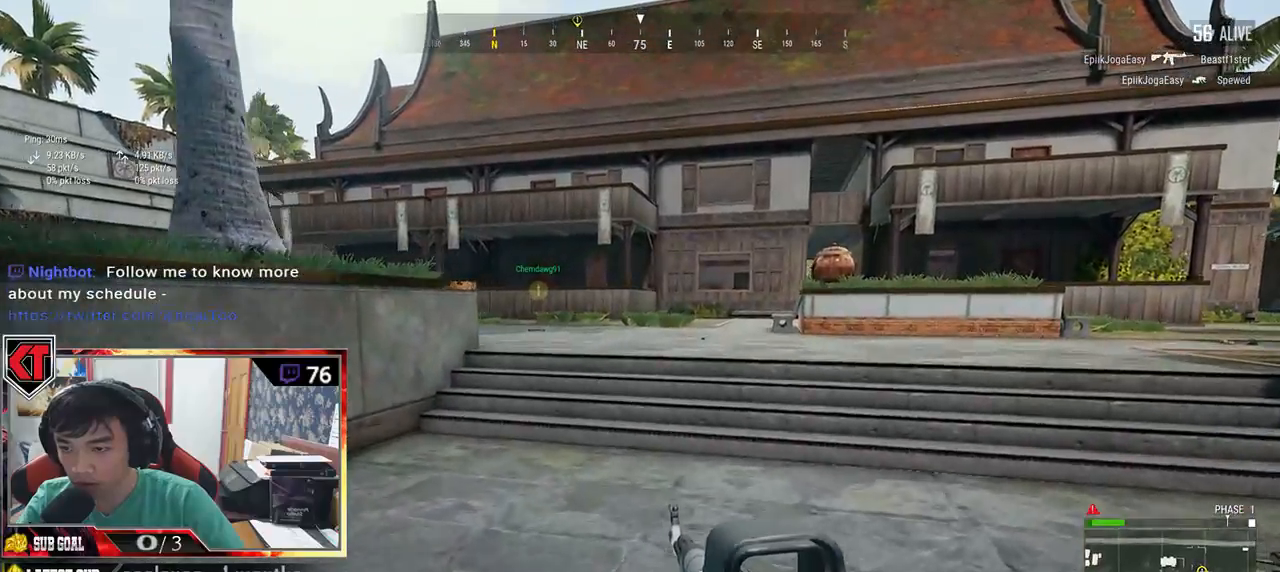
{"keys": ["d", "shift", "w"], "mouse": [], "events": []}
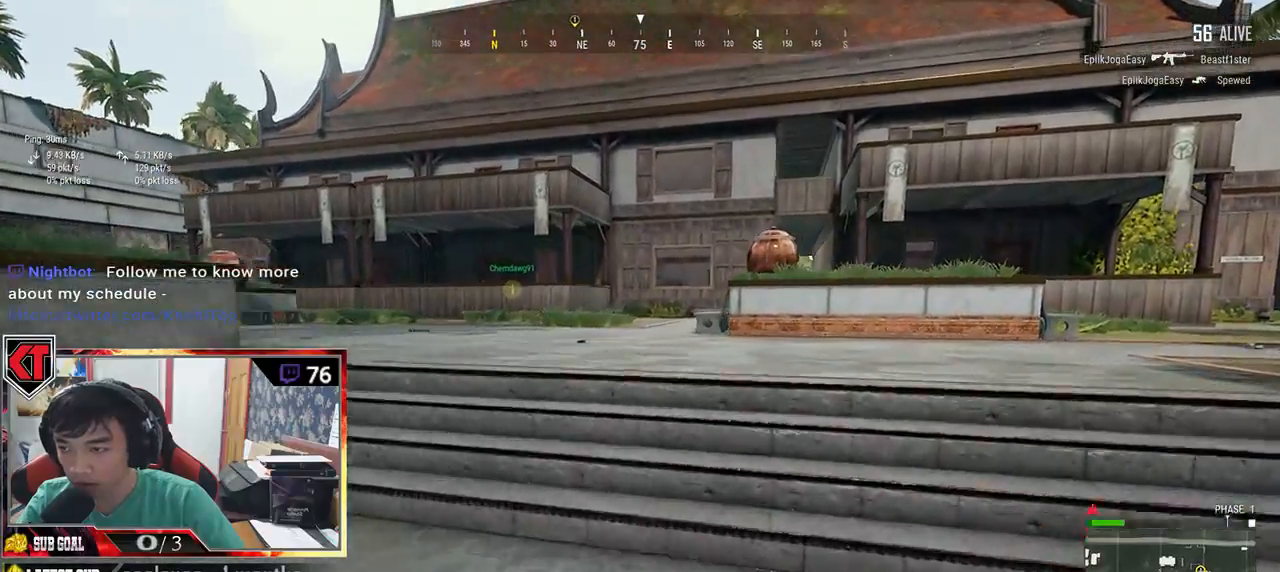
{"keys": ["d", "w"], "mouse": [], "events": [[66, "space", "down"], [300, "space", "up"], [350, "shift", "up"]]}
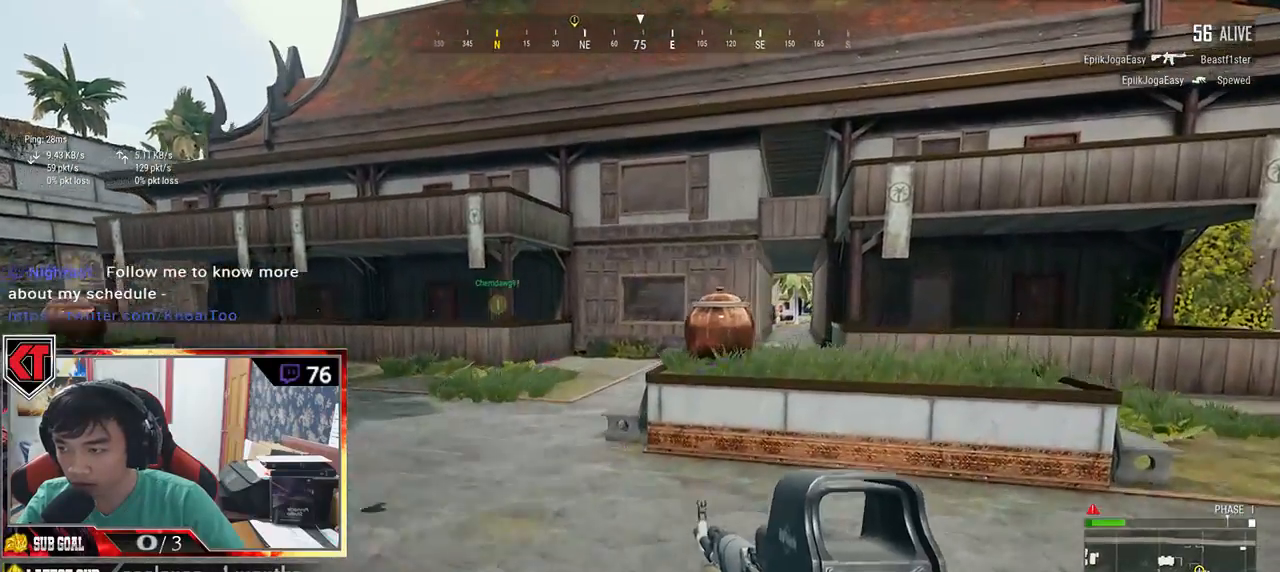
{"keys": ["d"], "mouse": [], "events": [[116, "w", "up"]]}
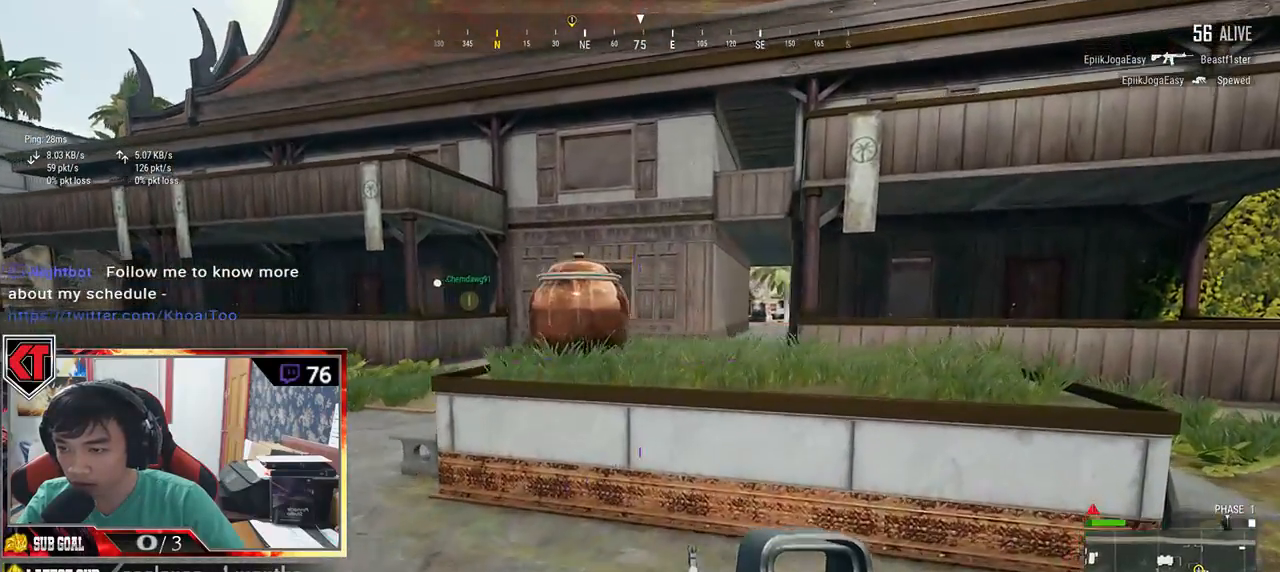
{"keys": ["d"], "mouse": [], "events": []}